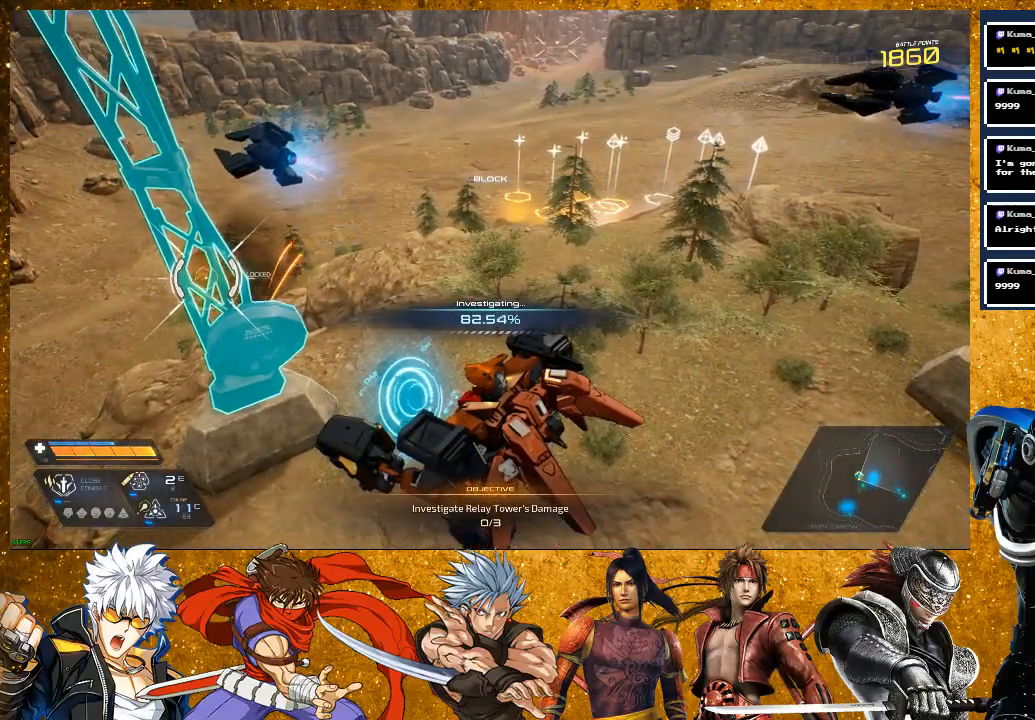
Gameplay with a controller (PlayStation layout); each line is a JSON object with the inputs held at the frame after it. "events" lists button and stick changes between this image and that frame as [ms after this image, input, new state], when the widget could be followed in between.
{"buttons": [], "left_stick": "center", "right_stick": "center", "events": []}
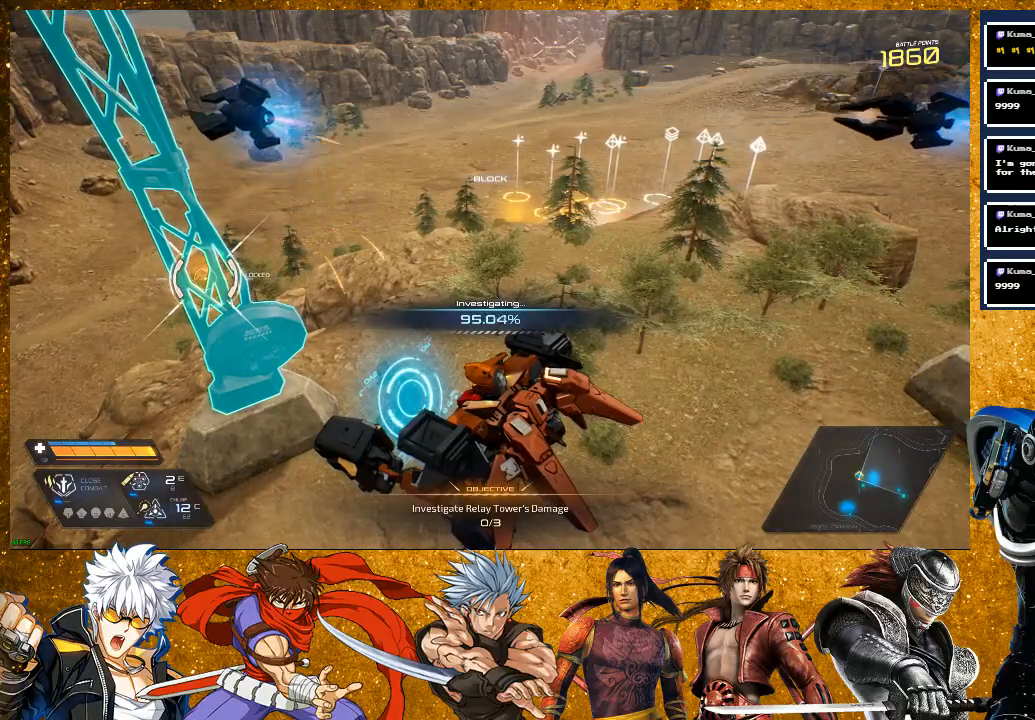
{"buttons": [], "left_stick": "center", "right_stick": "center", "events": []}
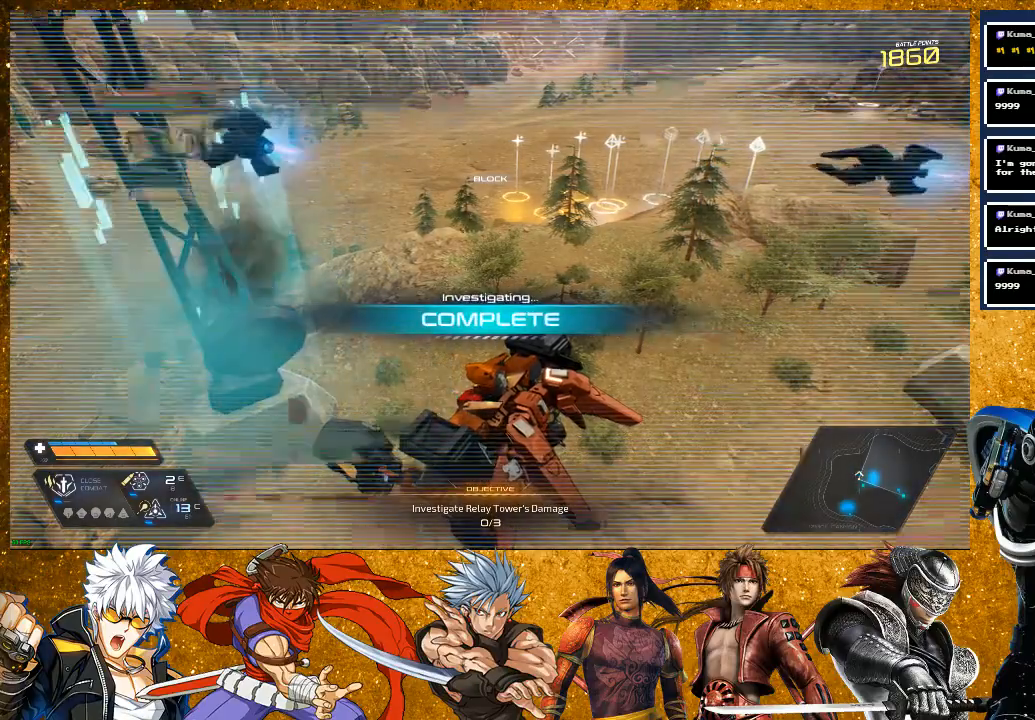
{"buttons": [], "left_stick": "center", "right_stick": "center", "events": [[117, "left_stick", "up"], [217, "right_stick", "right"], [383, "right_stick", "center"], [400, "left_stick", "center"]]}
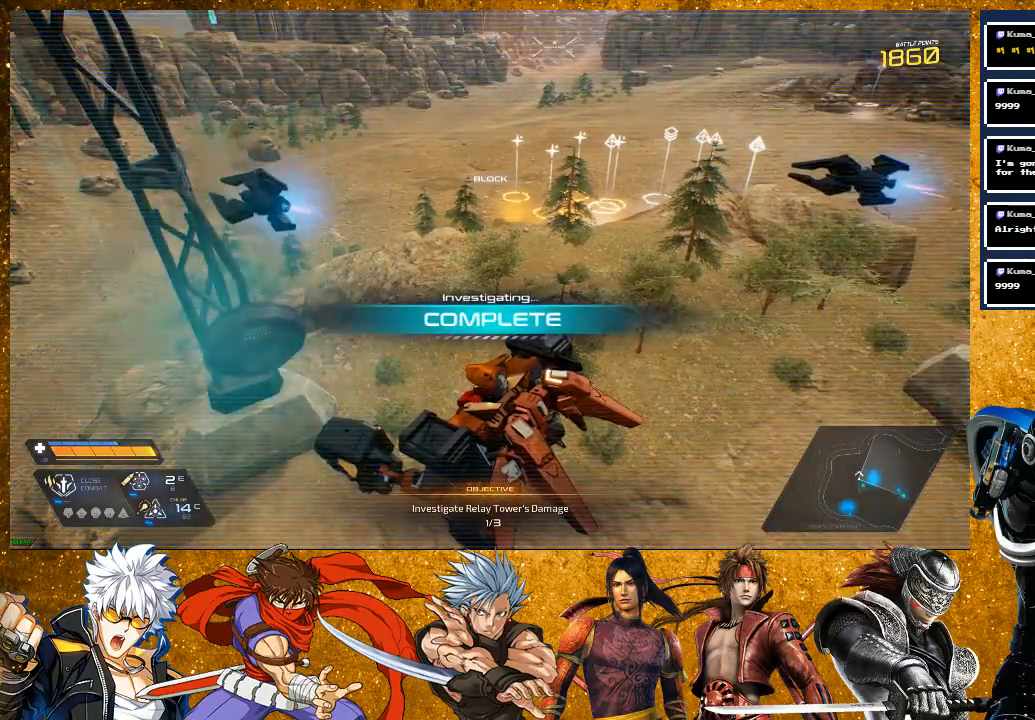
{"buttons": [], "left_stick": "up", "right_stick": "center", "events": [[167, "left_stick", "up"], [183, "right_stick", "right"], [383, "right_stick", "center"]]}
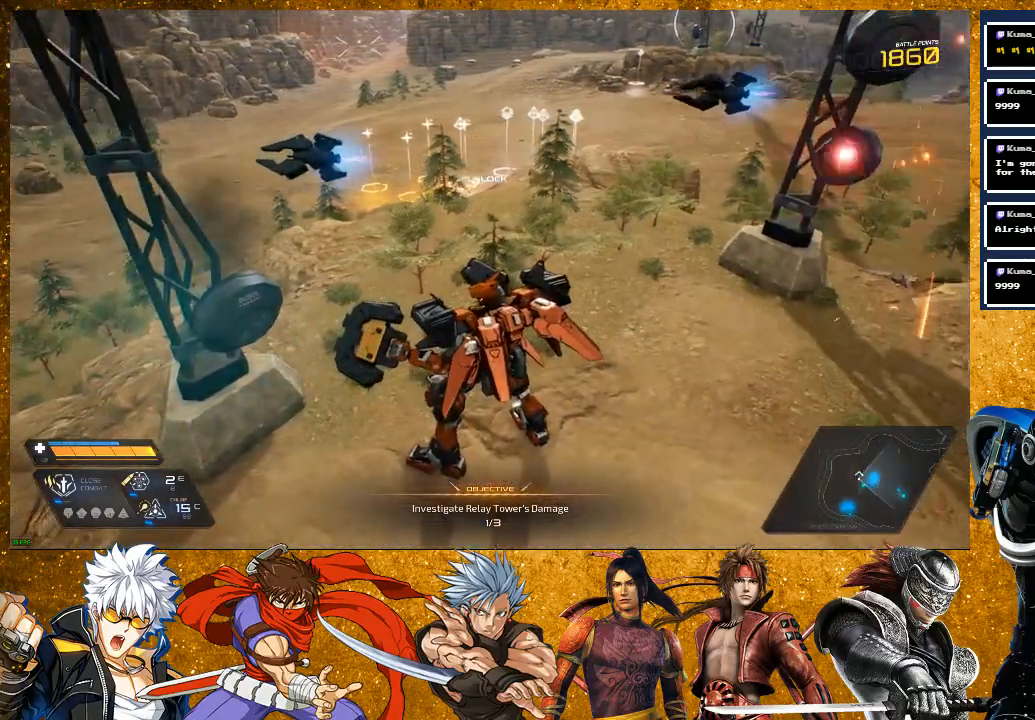
{"buttons": ["R2"], "left_stick": "up", "right_stick": "center", "events": [[183, "R2", "down"]]}
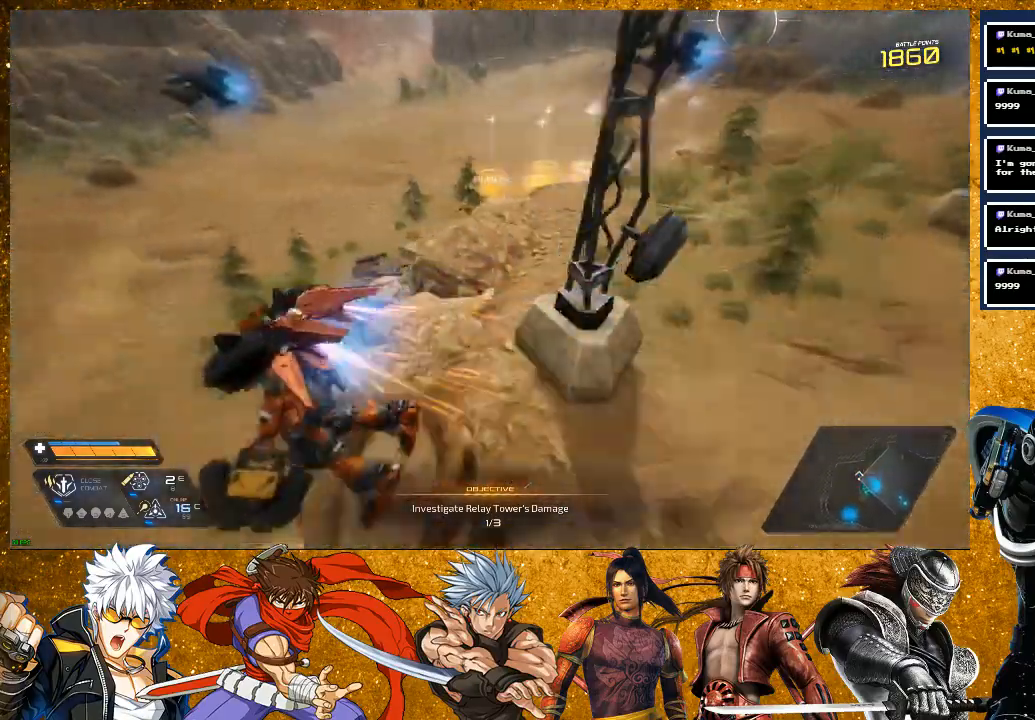
{"buttons": [], "left_stick": "up", "right_stick": "center", "events": [[83, "R2", "up"], [283, "right_stick", "right"], [500, "right_stick", "center"]]}
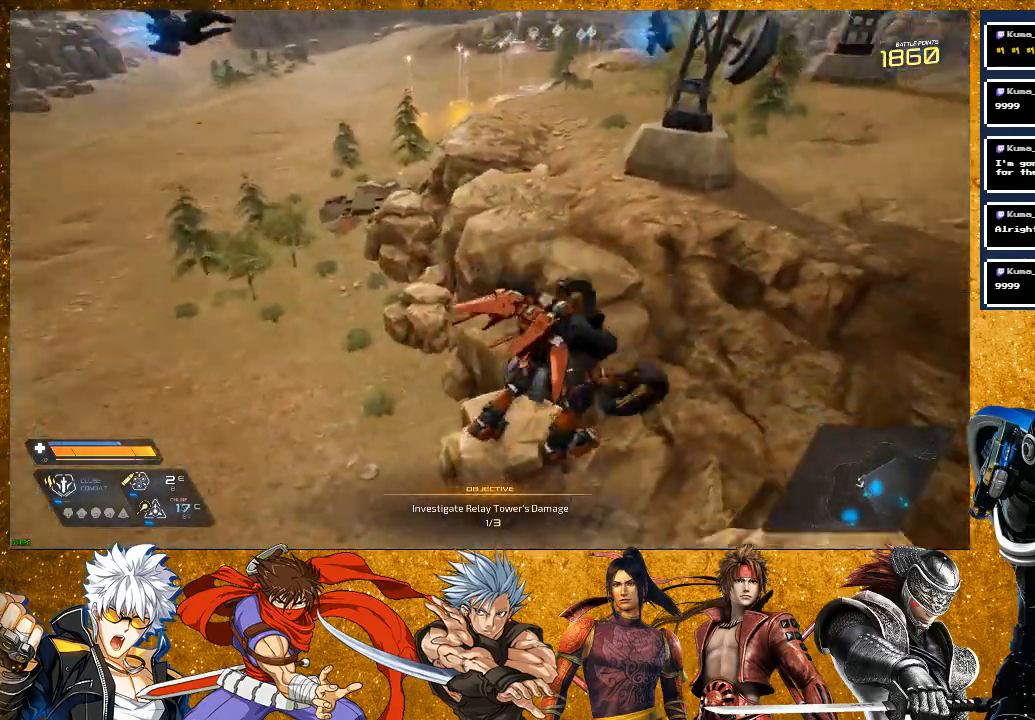
{"buttons": ["R2"], "left_stick": "up", "right_stick": "center", "events": [[133, "R2", "down"]]}
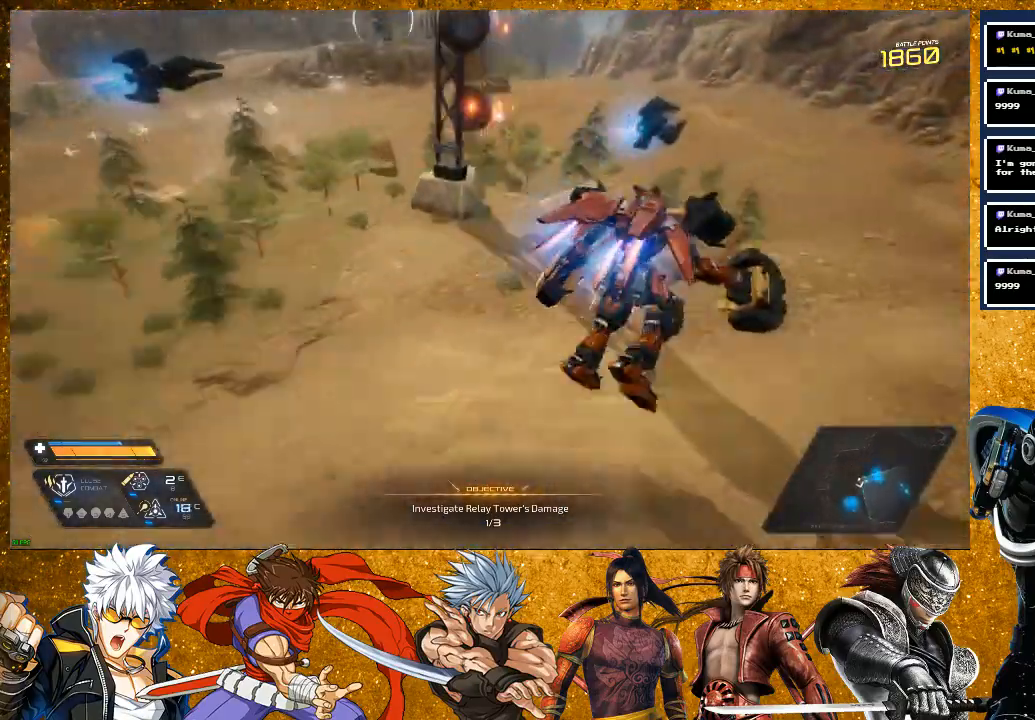
{"buttons": [], "left_stick": "up", "right_stick": "center", "events": [[50, "right_stick", "up-left"], [117, "right_stick", "left"], [133, "R2", "up"], [233, "right_stick", "center"]]}
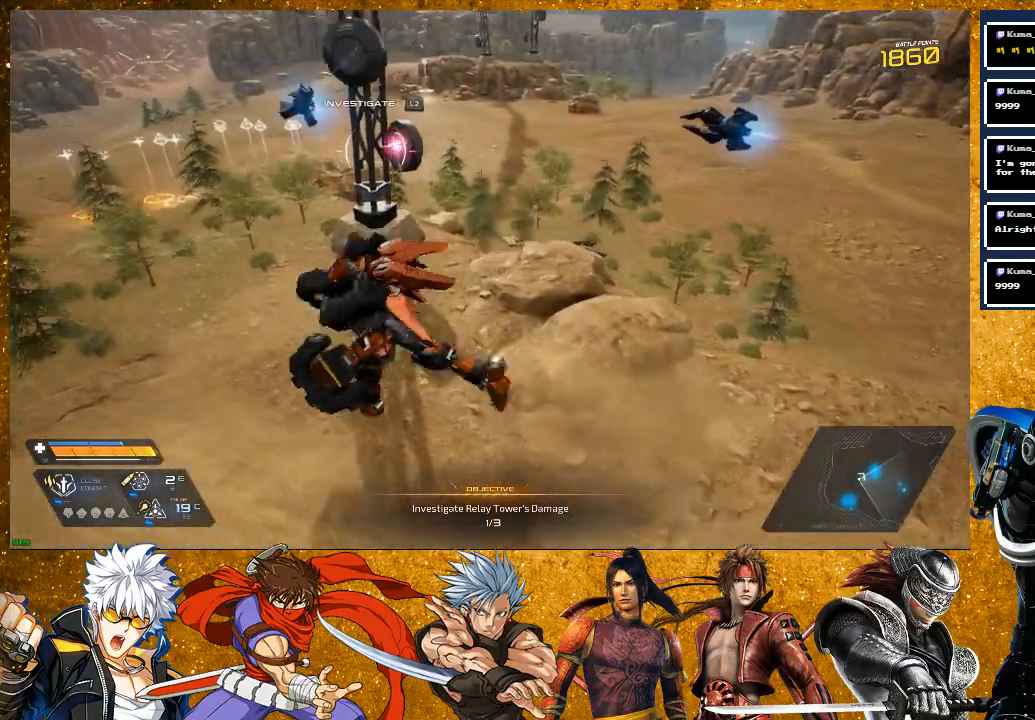
{"buttons": [], "left_stick": "center", "right_stick": "center", "events": [[233, "left_stick", "center"], [267, "L2", "down"], [500, "L2", "up"]]}
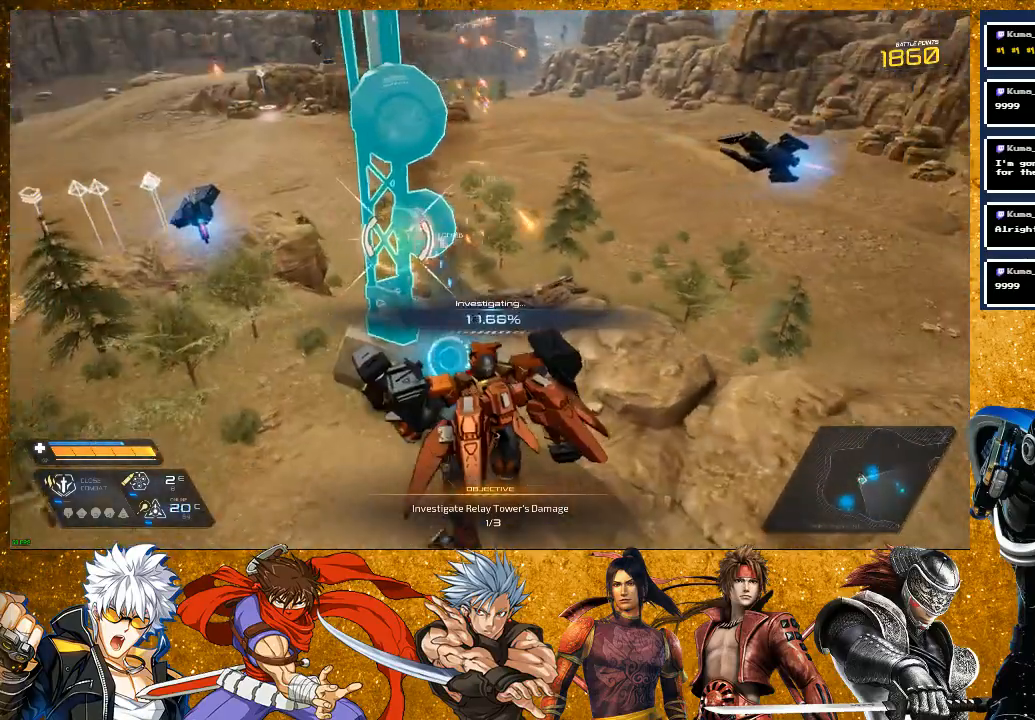
{"buttons": [], "left_stick": "center", "right_stick": "center", "events": []}
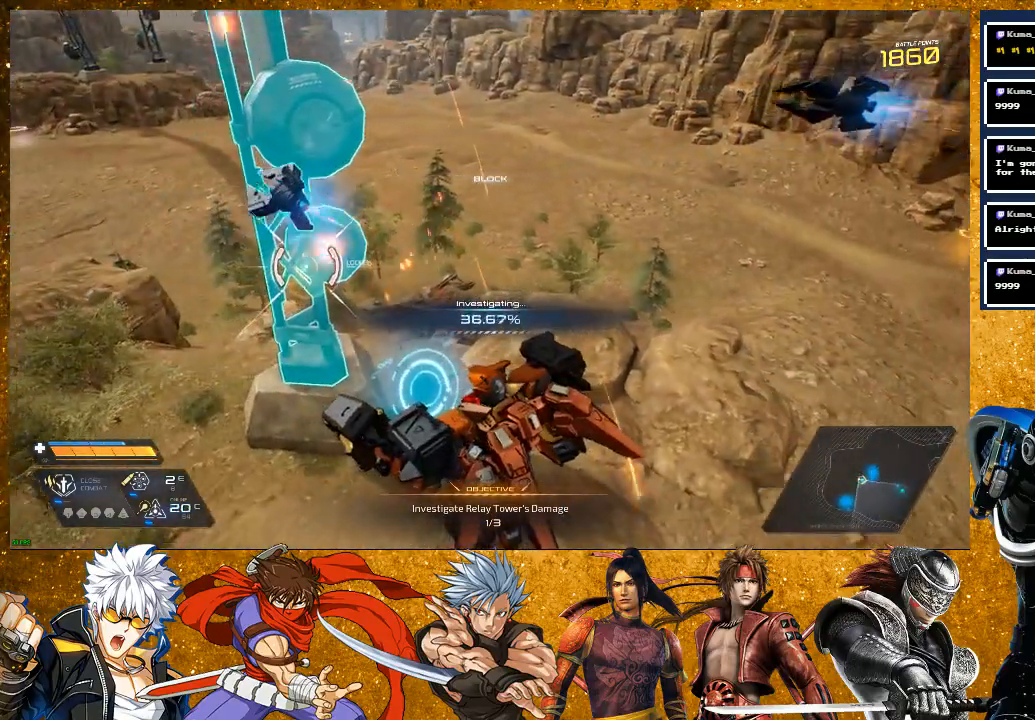
{"buttons": [], "left_stick": "center", "right_stick": "center", "events": []}
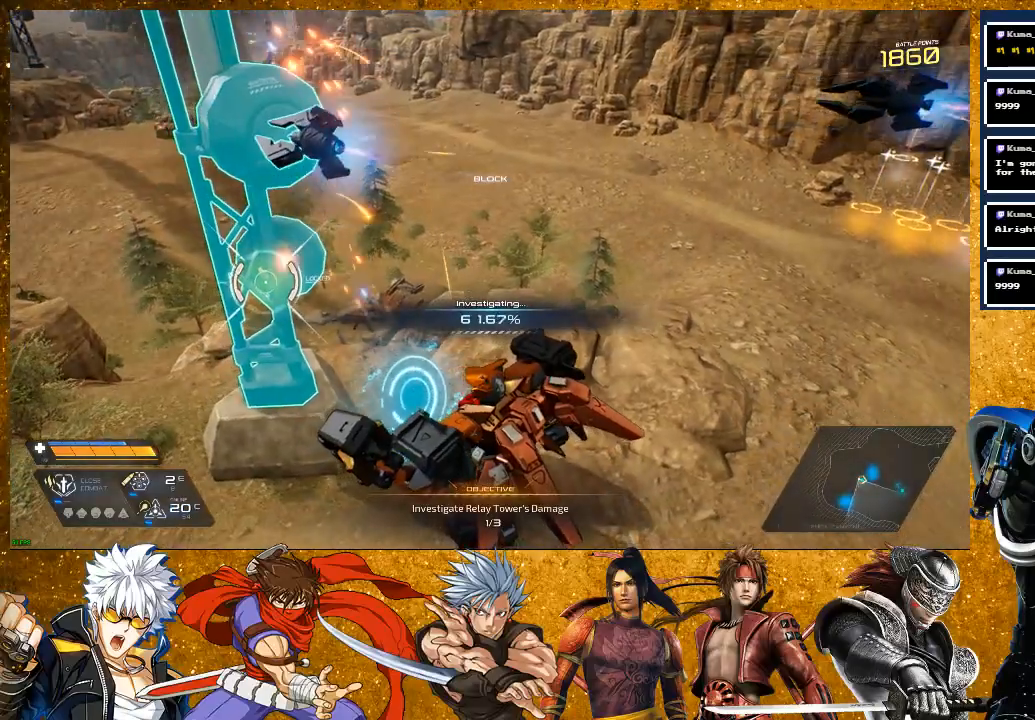
{"buttons": [], "left_stick": "center", "right_stick": "center", "events": []}
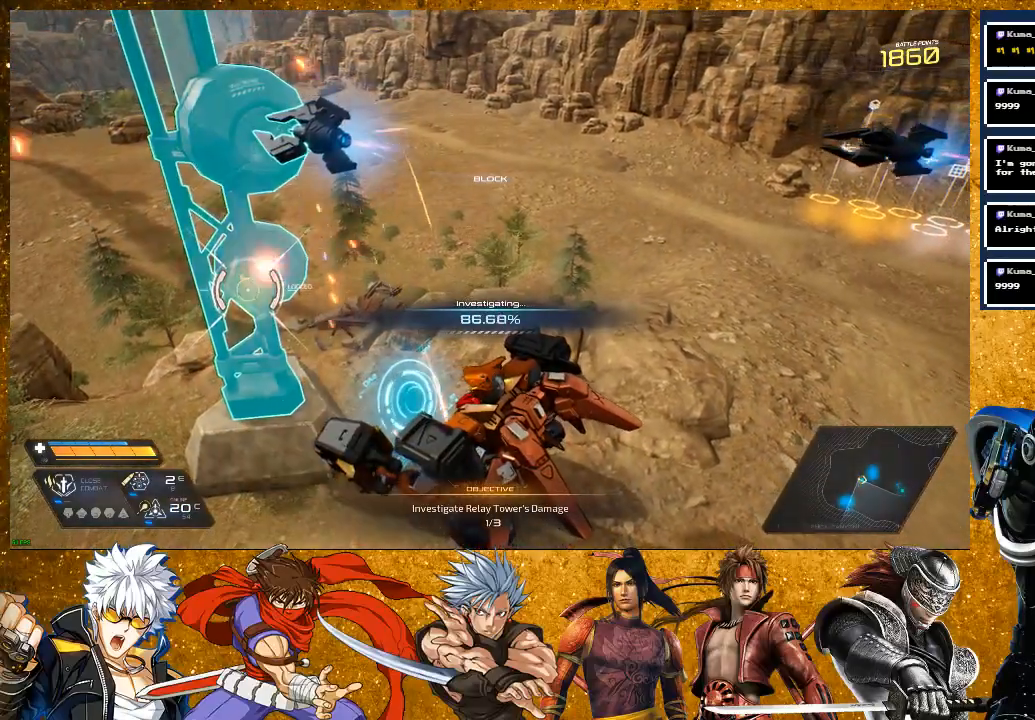
{"buttons": [], "left_stick": "center", "right_stick": "center", "events": []}
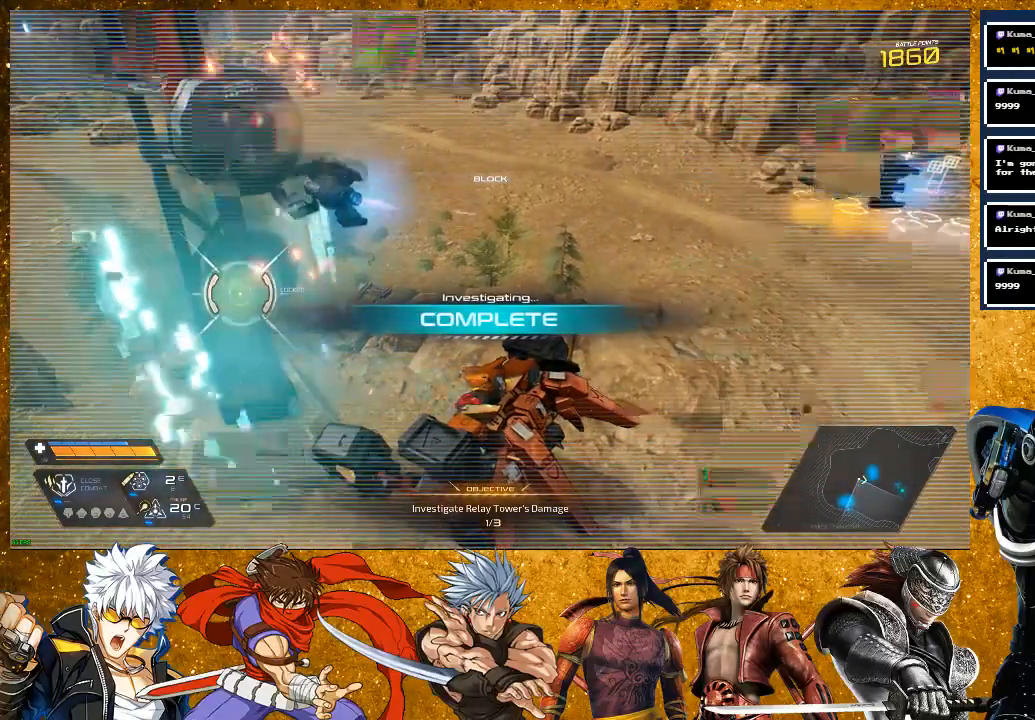
{"buttons": [], "left_stick": "center", "right_stick": "right", "events": [[450, "right_stick", "right"]]}
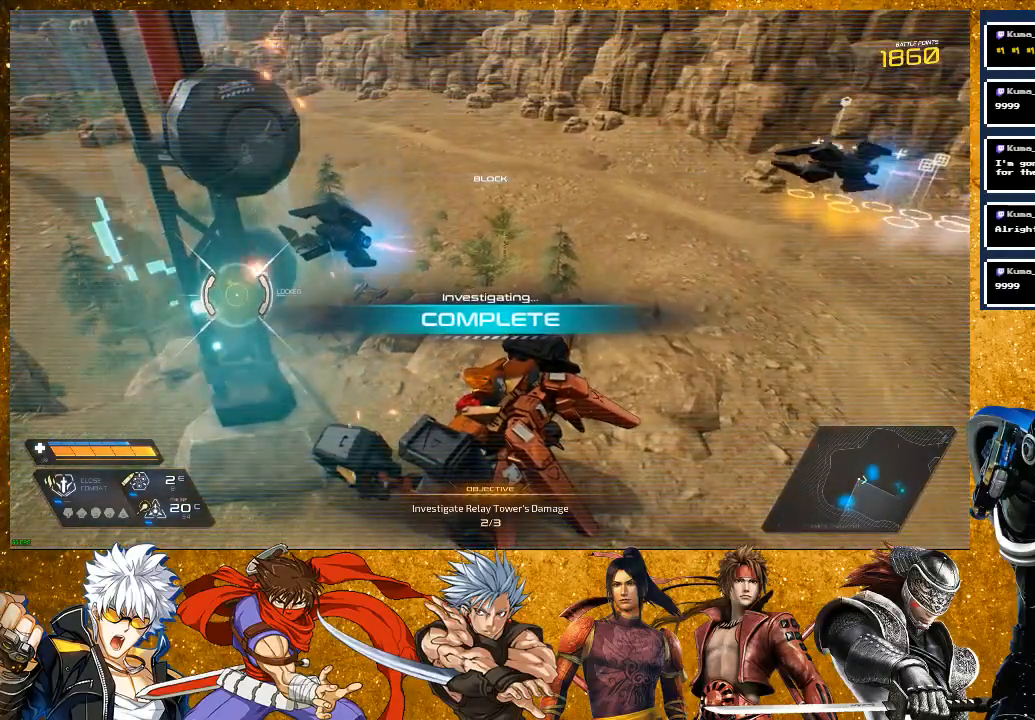
{"buttons": [], "left_stick": "up-right", "right_stick": "right", "events": [[183, "left_stick", "up-right"]]}
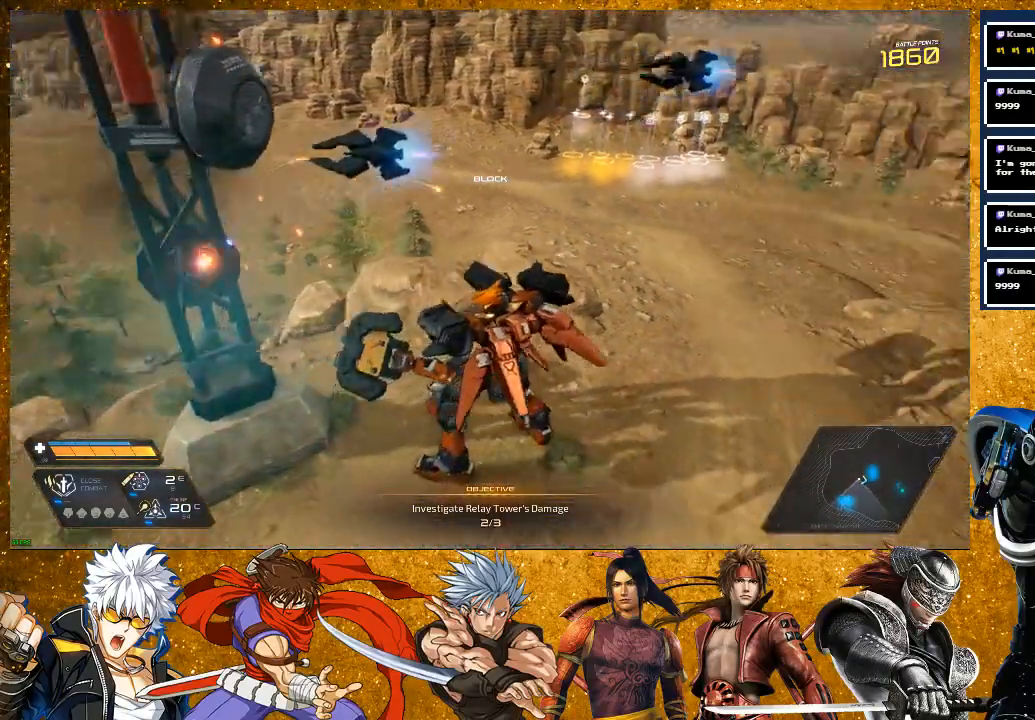
{"buttons": ["R2"], "left_stick": "up", "right_stick": "center", "events": [[67, "right_stick", "center"], [133, "left_stick", "up"], [317, "R2", "down"]]}
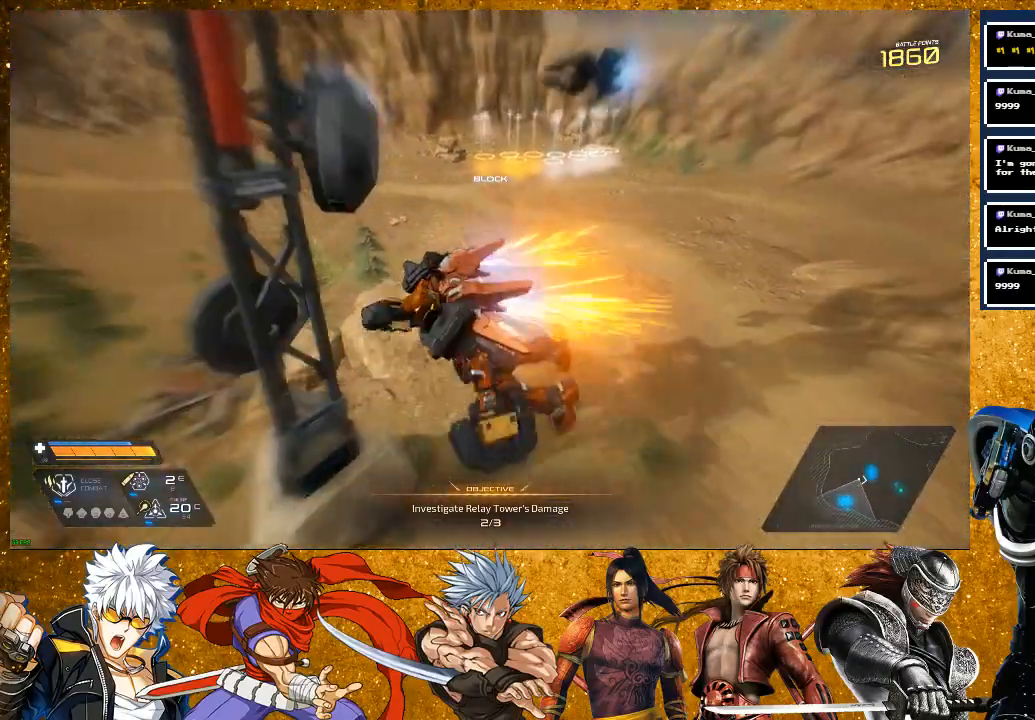
{"buttons": [], "left_stick": "up", "right_stick": "center", "events": [[183, "R2", "up"]]}
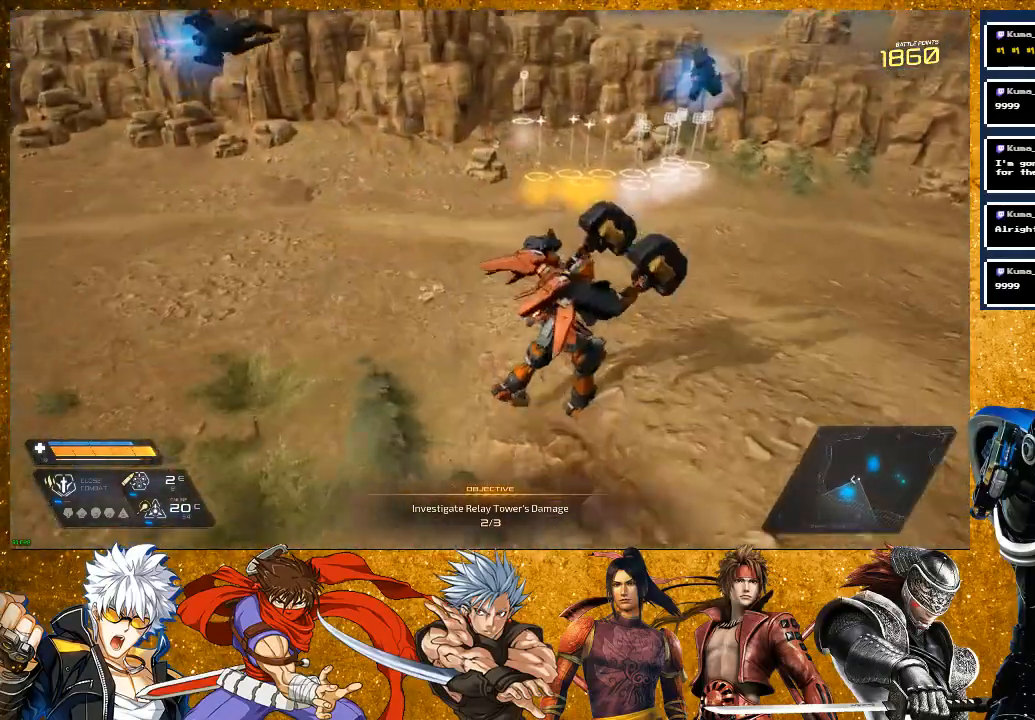
{"buttons": [], "left_stick": "up", "right_stick": "center", "events": [[200, "R2", "down"], [500, "R2", "up"]]}
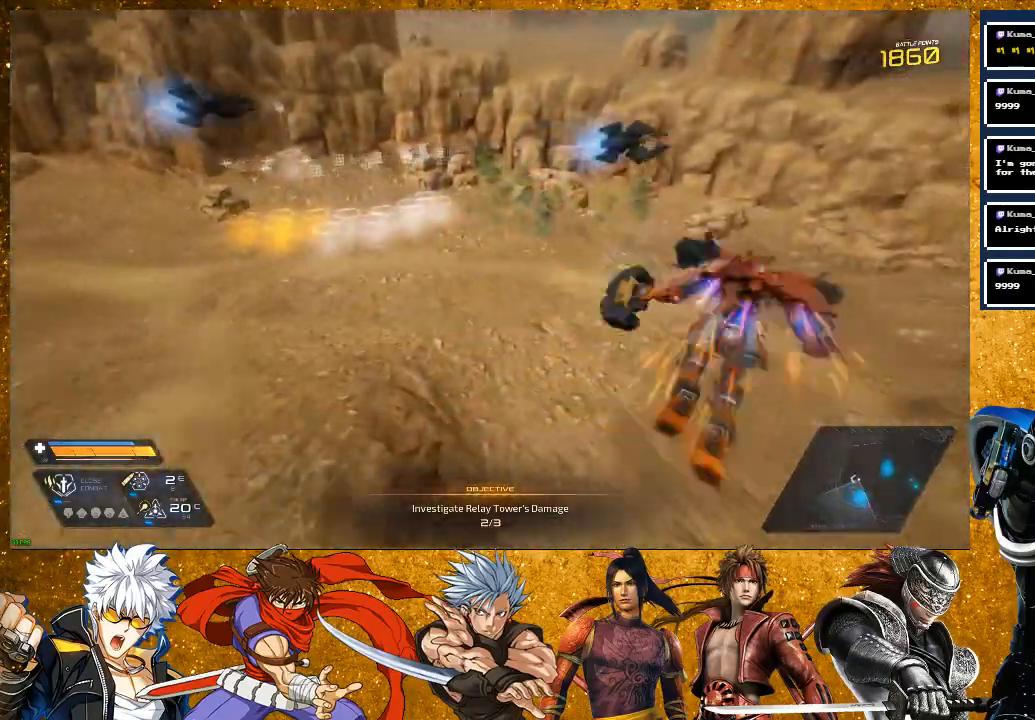
{"buttons": [], "left_stick": "up", "right_stick": "center", "events": [[17, "left_stick", "up-left"], [100, "right_stick", "left"], [167, "left_stick", "up"], [333, "right_stick", "center"]]}
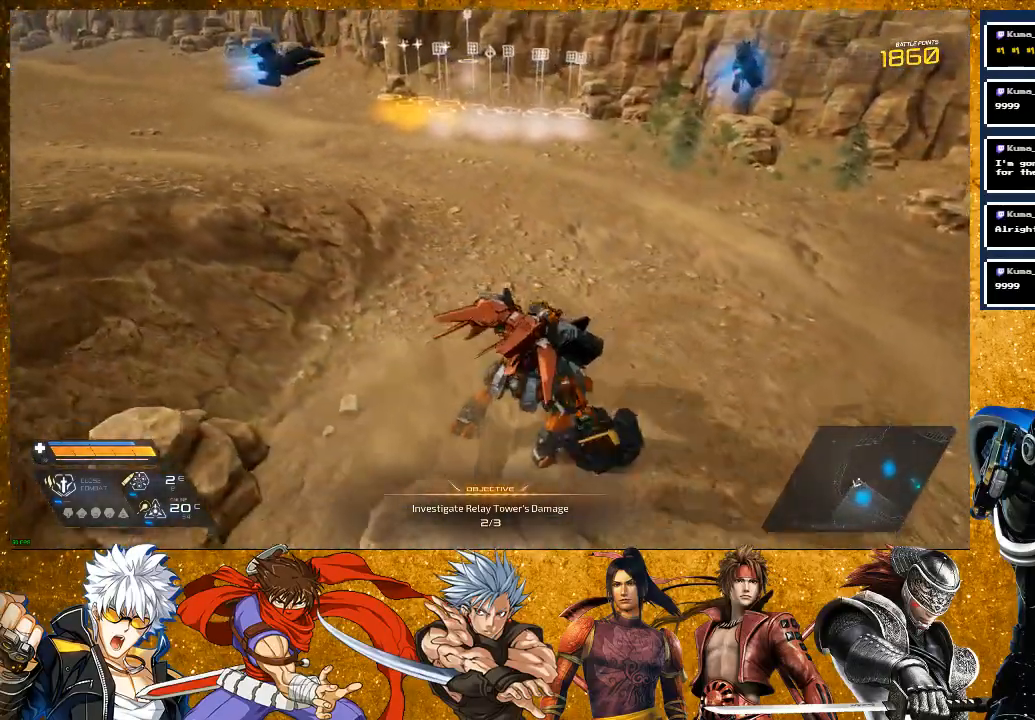
{"buttons": [], "left_stick": "up", "right_stick": "center", "events": []}
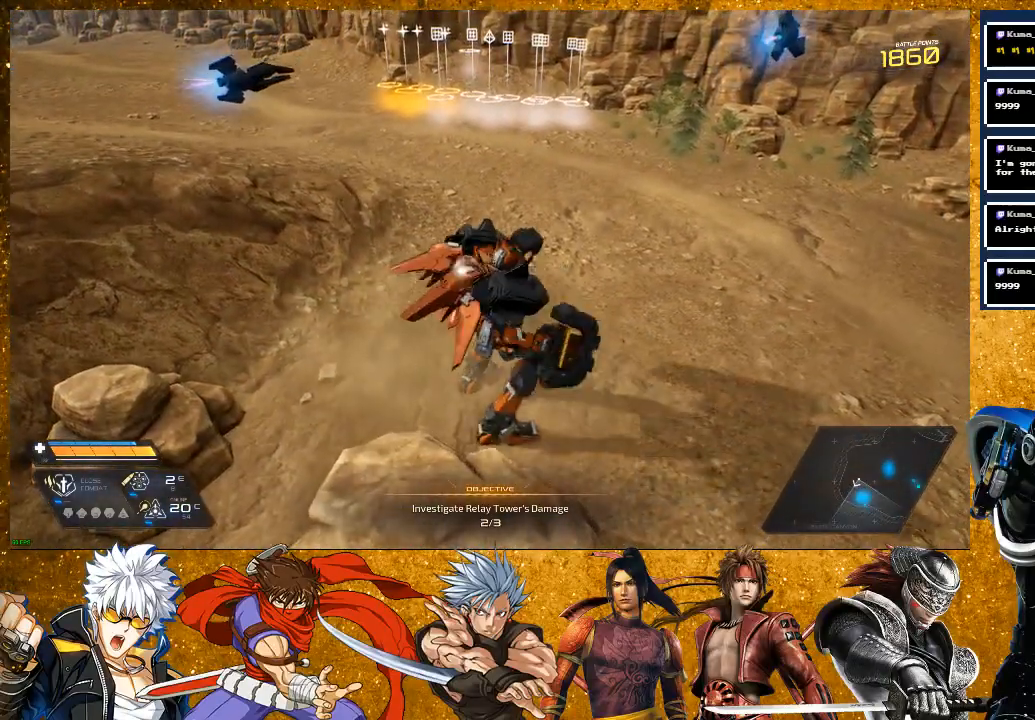
{"buttons": [], "left_stick": "up", "right_stick": "center", "events": [[67, "left_stick", "center"], [183, "left_stick", "up"]]}
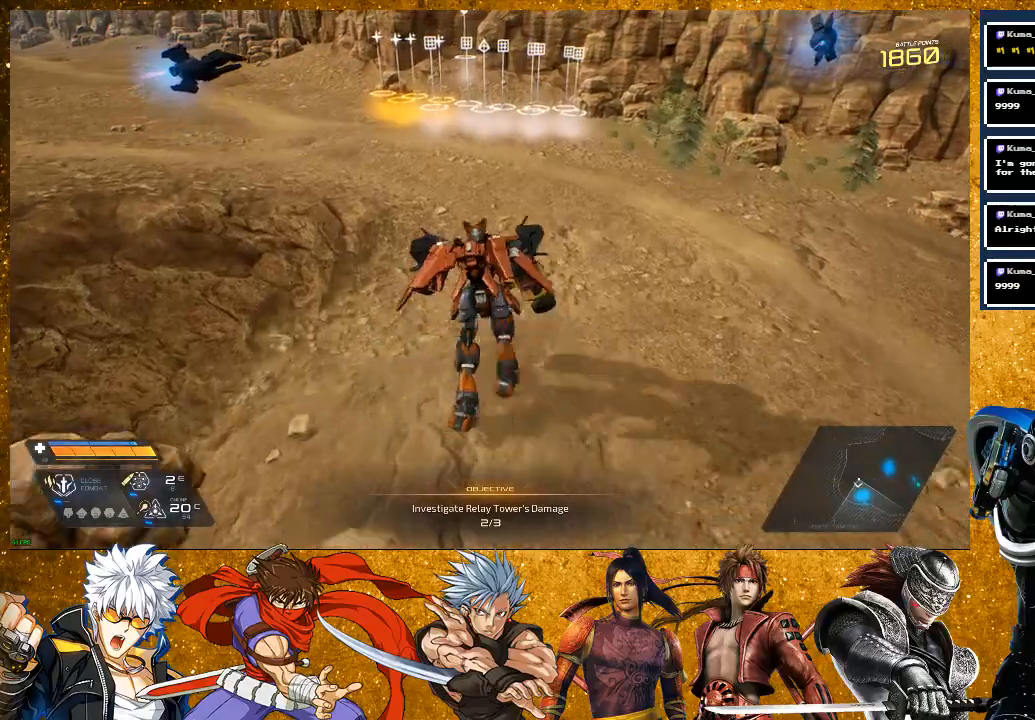
{"buttons": [], "left_stick": "up", "right_stick": "left", "events": [[200, "R2", "down"], [400, "R2", "up"], [467, "right_stick", "left"]]}
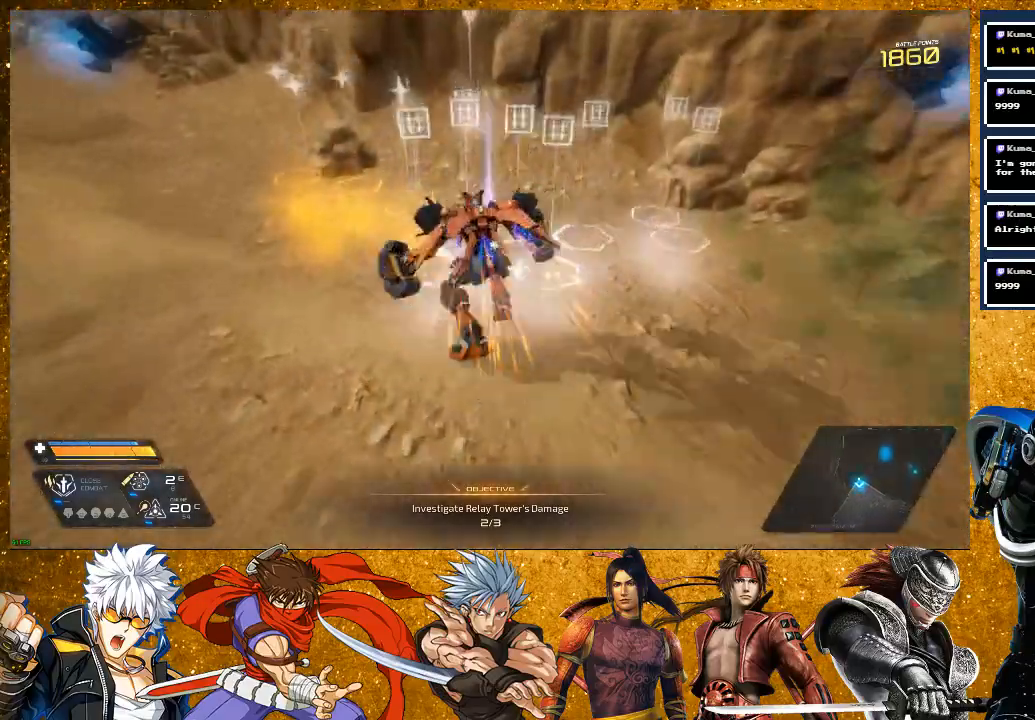
{"buttons": [], "left_stick": "up", "right_stick": "left", "events": [[17, "left_stick", "up-left"], [233, "left_stick", "up"]]}
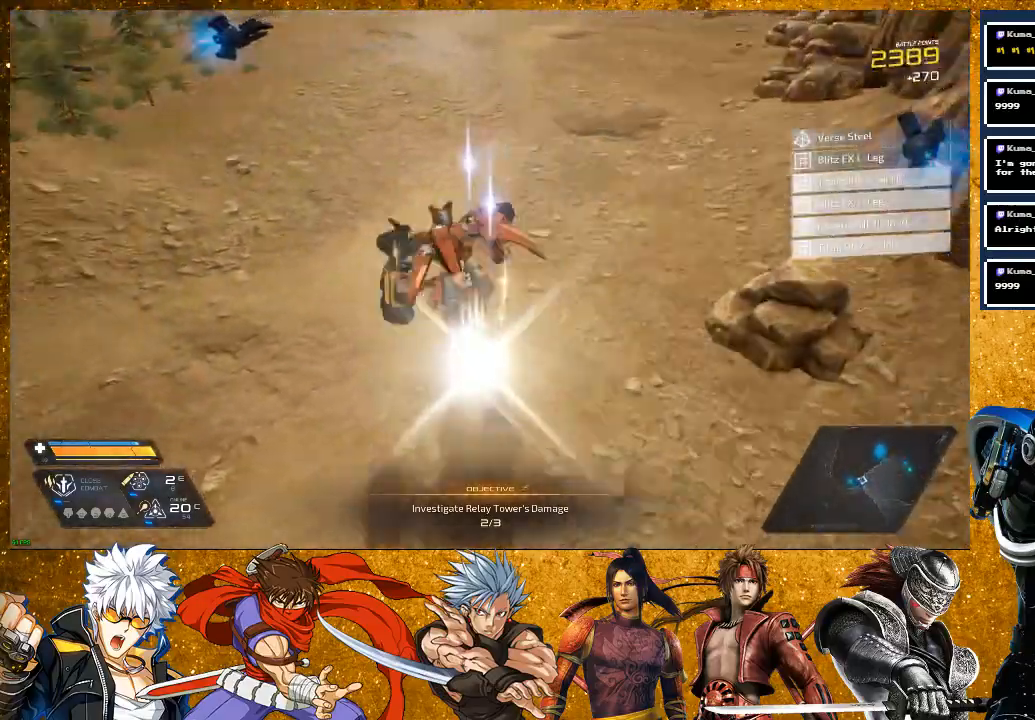
{"buttons": ["R2"], "left_stick": "up", "right_stick": "center", "events": [[183, "R2", "down"], [250, "right_stick", "center"]]}
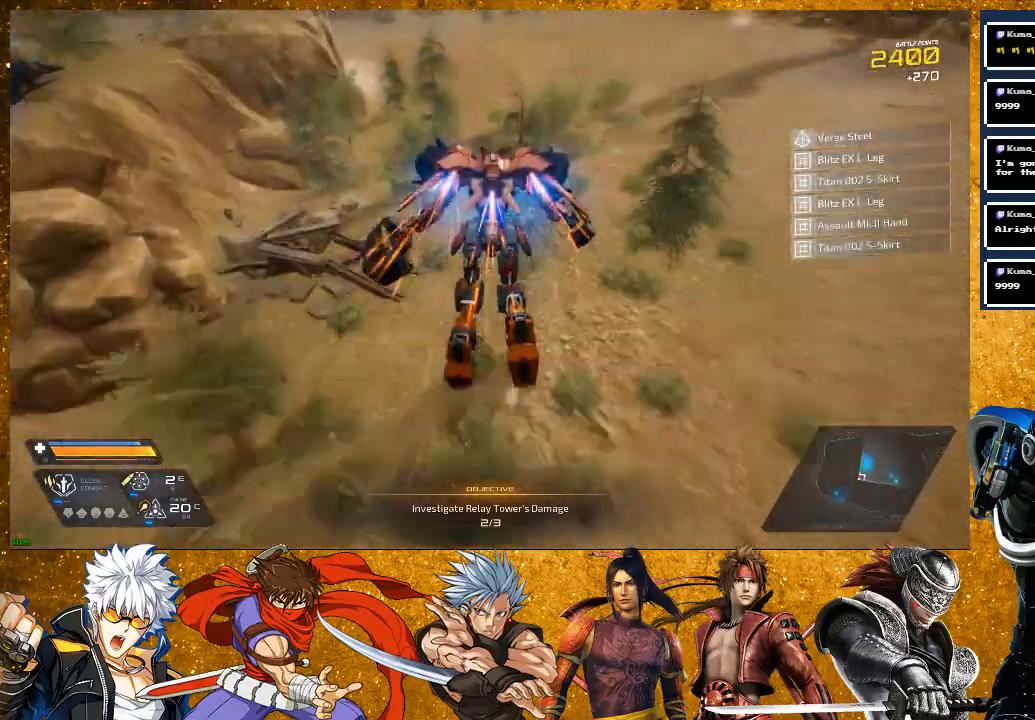
{"buttons": [], "left_stick": "up-left", "right_stick": "left", "events": [[183, "right_stick", "up"], [217, "R2", "up"], [333, "right_stick", "center"], [417, "left_stick", "up-left"], [500, "right_stick", "left"]]}
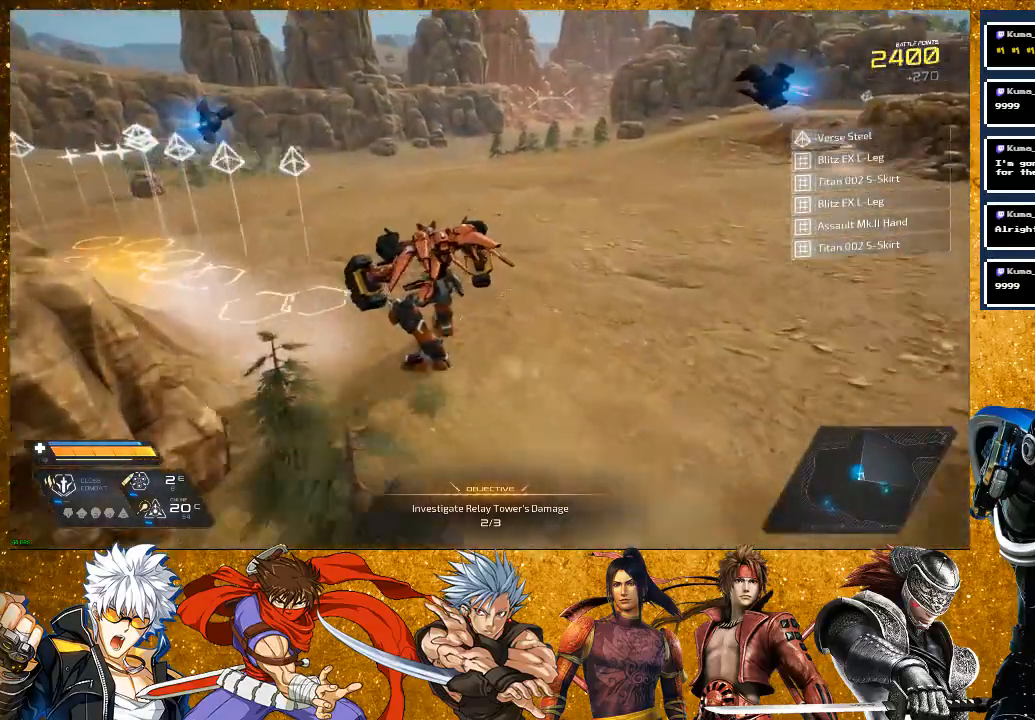
{"buttons": [], "left_stick": "up-left", "right_stick": "right", "events": [[233, "right_stick", "center"], [433, "right_stick", "right"]]}
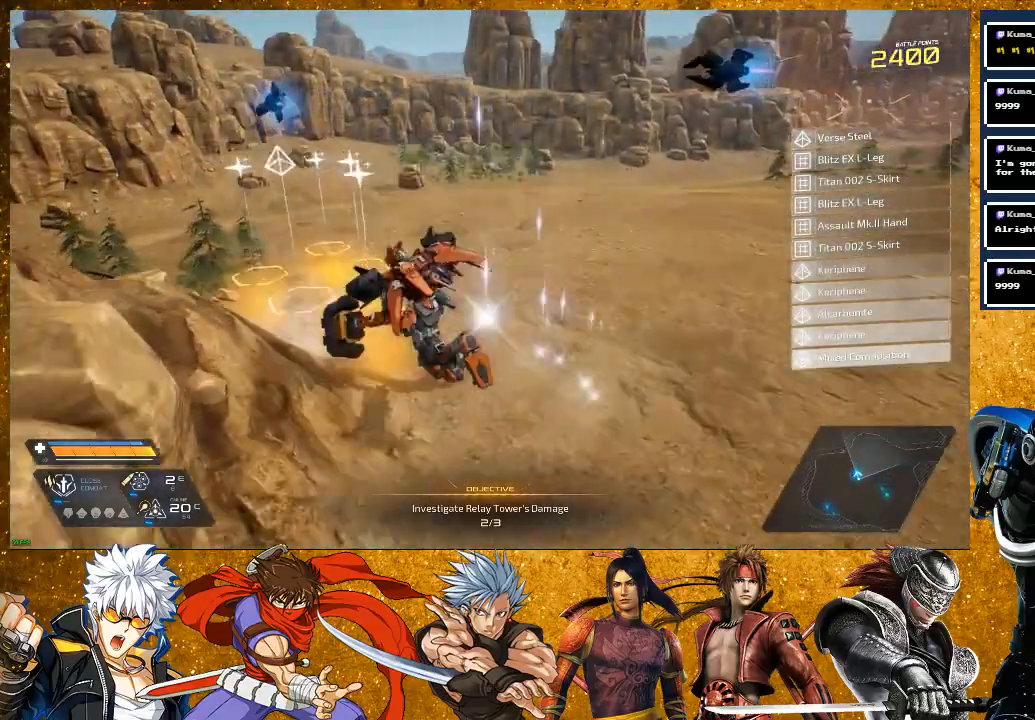
{"buttons": [], "left_stick": "up", "right_stick": "right", "events": [[250, "left_stick", "up"]]}
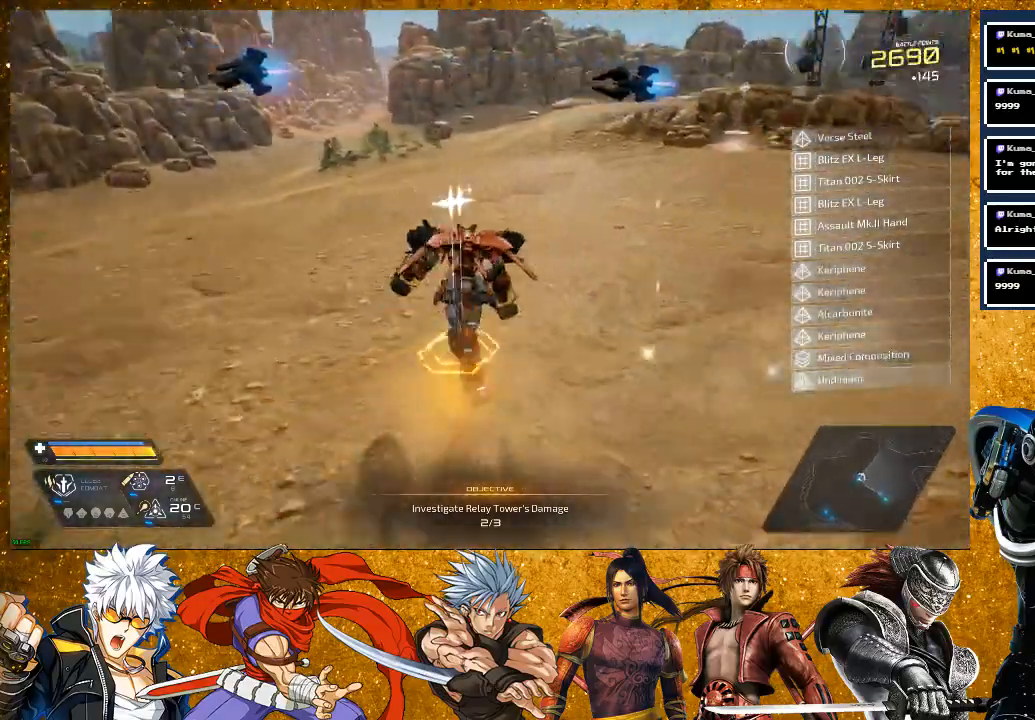
{"buttons": ["R2"], "left_stick": "up", "right_stick": "center", "events": [[67, "right_stick", "center"], [233, "R2", "down"]]}
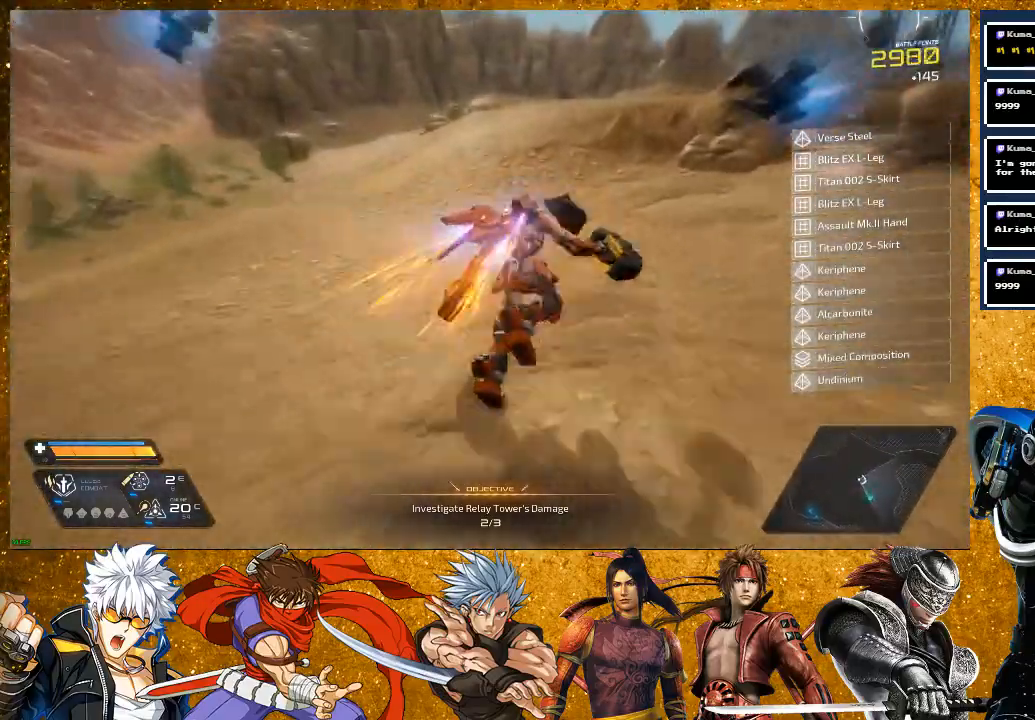
{"buttons": [], "left_stick": "up", "right_stick": "center", "events": [[83, "right_stick", "right"], [133, "R2", "up"], [267, "right_stick", "center"]]}
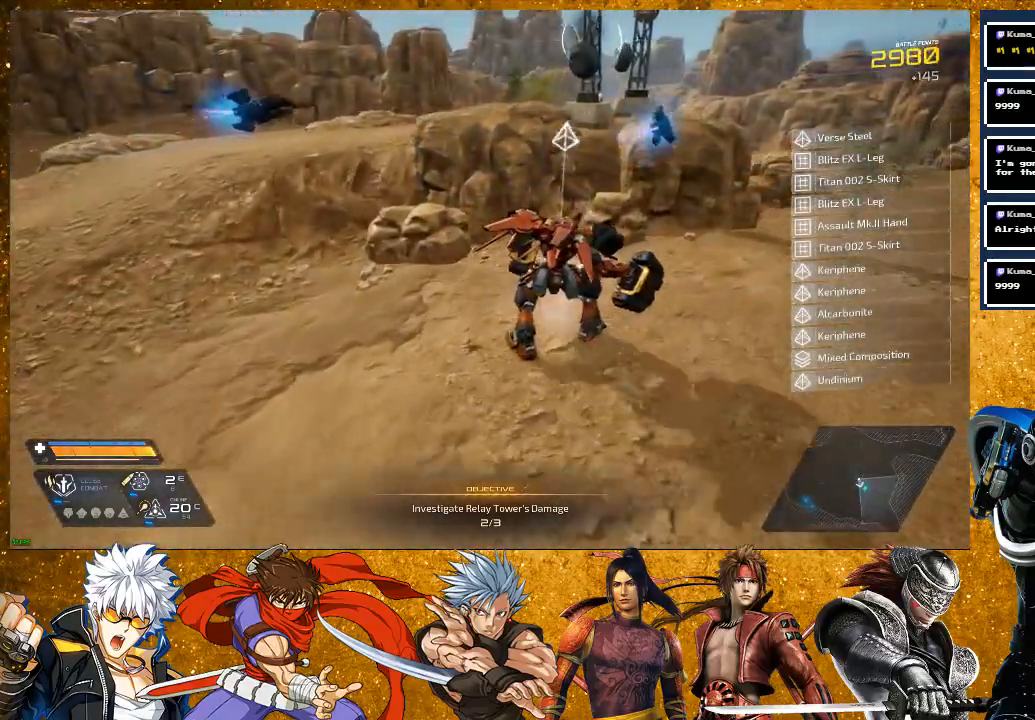
{"buttons": ["CROSS"], "left_stick": "up", "right_stick": "center", "events": [[433, "CROSS", "down"]]}